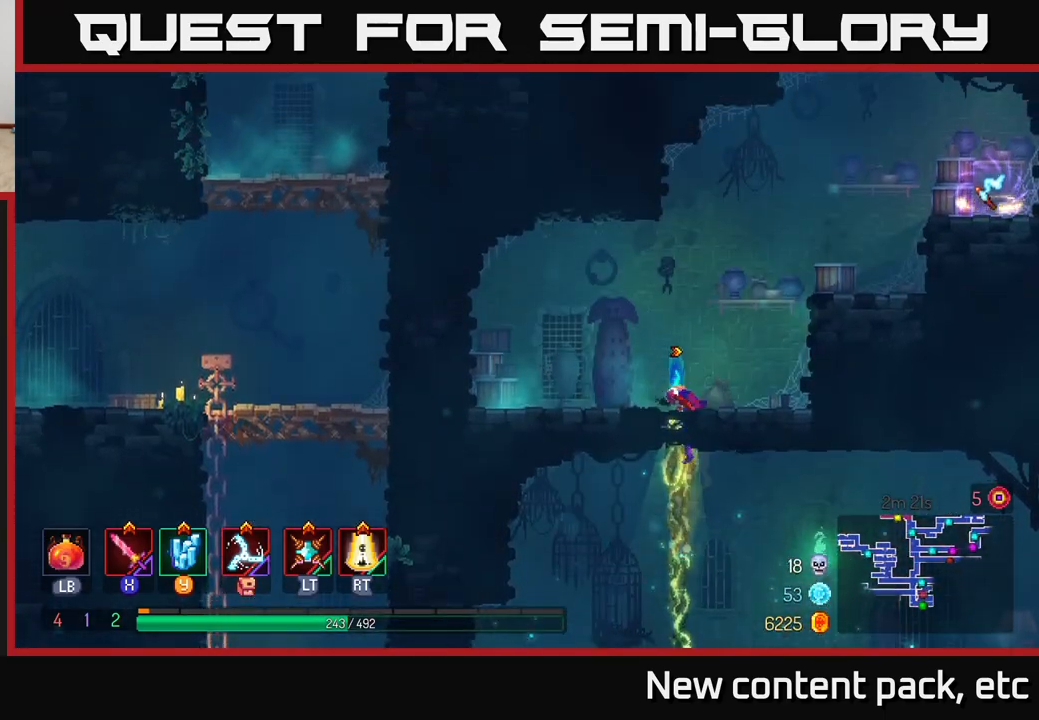
Gameplay with a controller (Xbox layout); each line is a JSON object with the inputs held at the frame after it. "events" lists button and stick changes between this image and that frame as [ms after this image, input, new state], when the widget could be followed in between.
{"buttons": ["A"], "left_stick": "right", "right_stick": "center", "events": [[117, "left_stick", "right"], [233, "A", "down"], [367, "A", "up"], [433, "A", "down"]]}
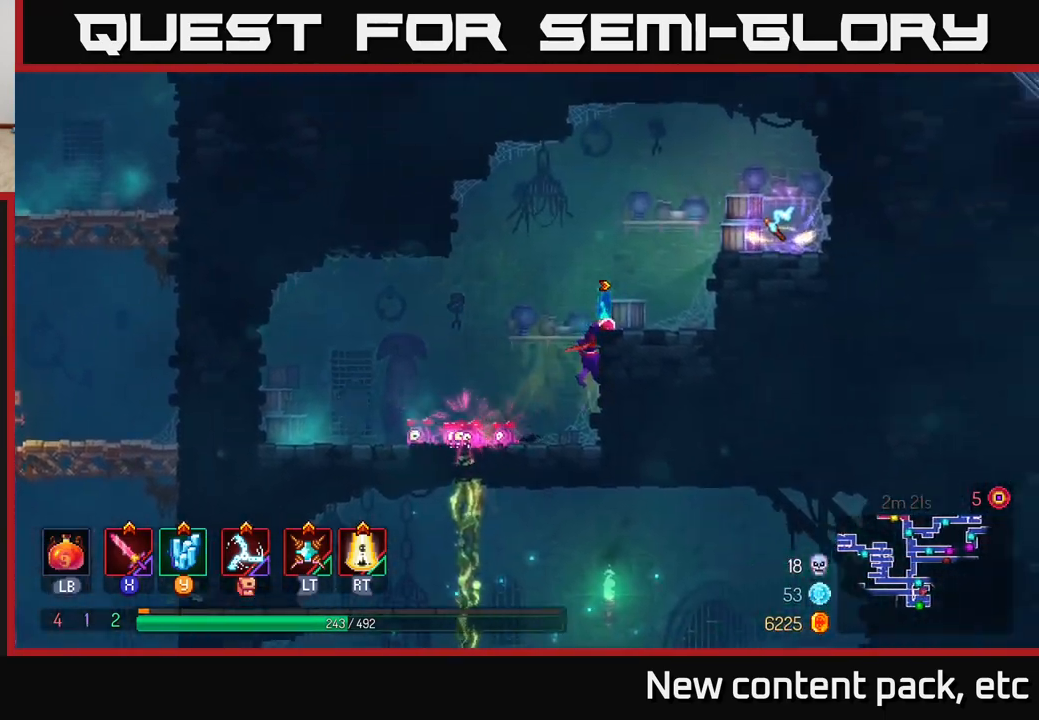
{"buttons": [], "left_stick": "right", "right_stick": "center", "events": [[83, "A", "up"], [200, "A", "down"], [350, "A", "up"]]}
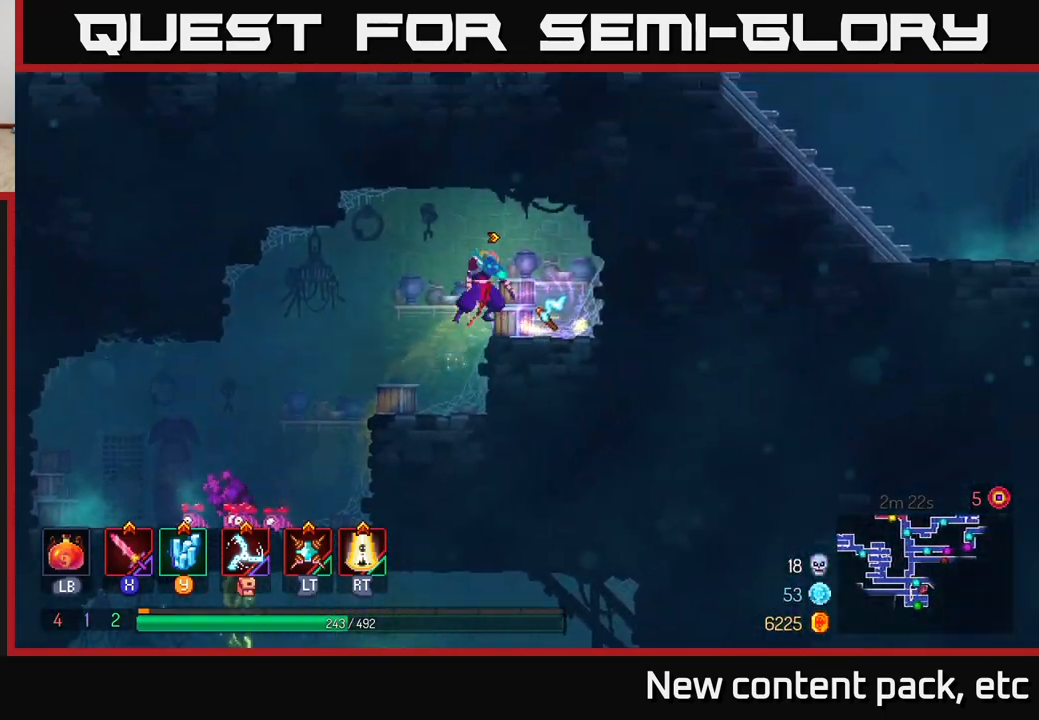
{"buttons": ["R1"], "left_stick": "center", "right_stick": "center", "events": [[233, "R1", "down"], [233, "left_stick", "center"]]}
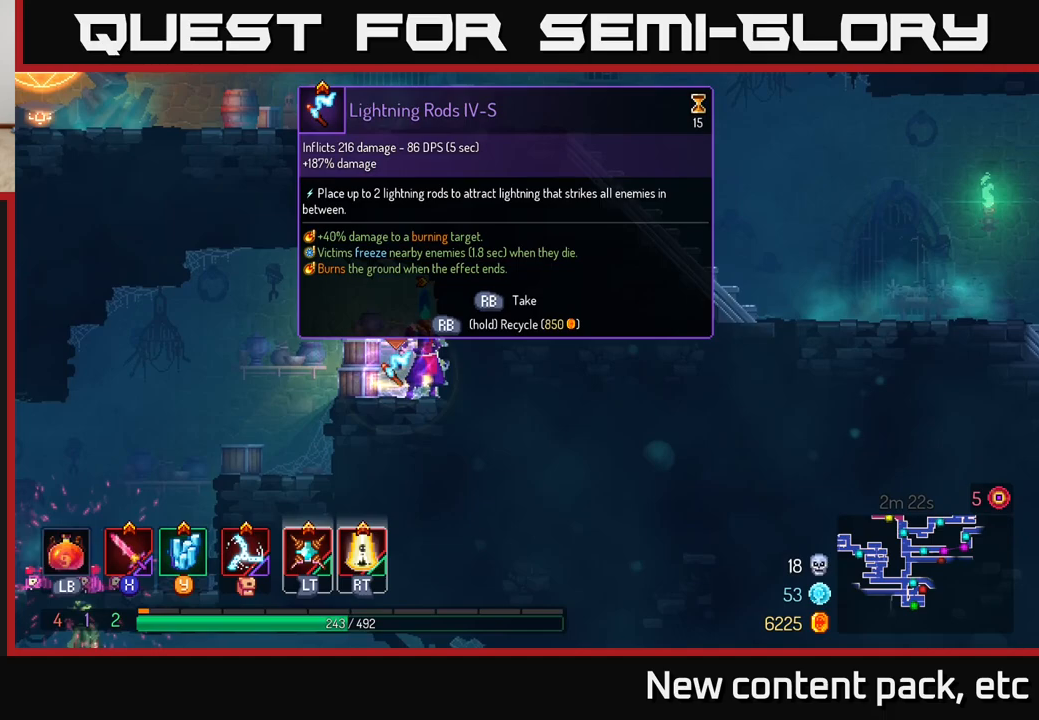
{"buttons": ["R1"], "left_stick": "center", "right_stick": "center", "events": []}
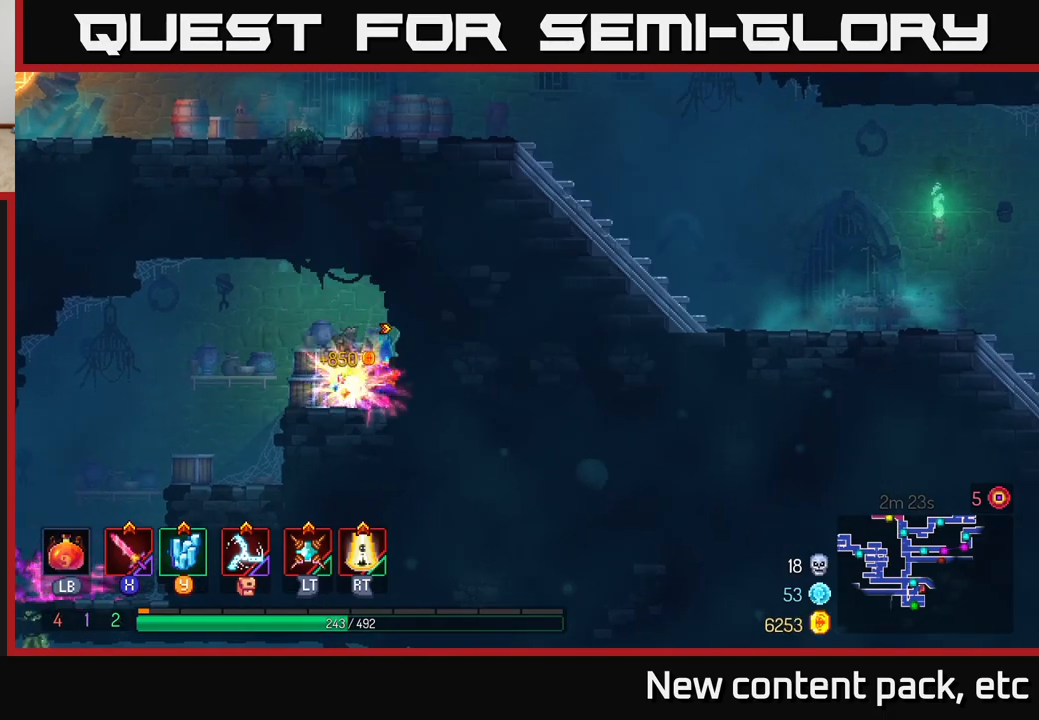
{"buttons": ["R1"], "left_stick": "center", "right_stick": "center", "events": []}
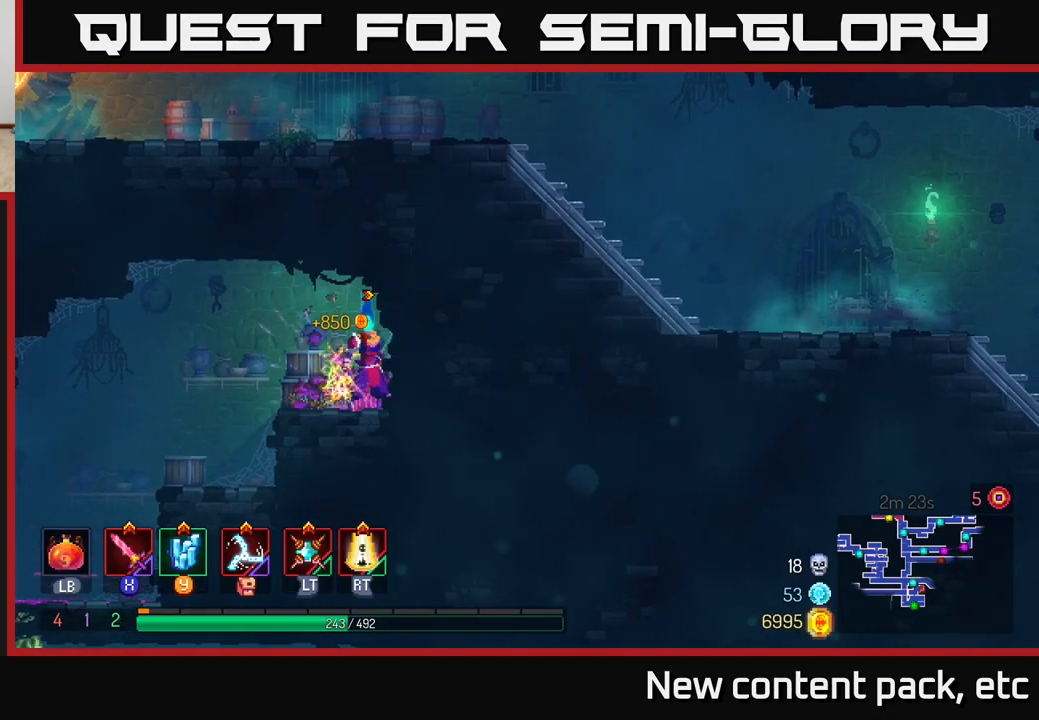
{"buttons": [], "left_stick": "center", "right_stick": "center", "events": [[17, "R1", "up"]]}
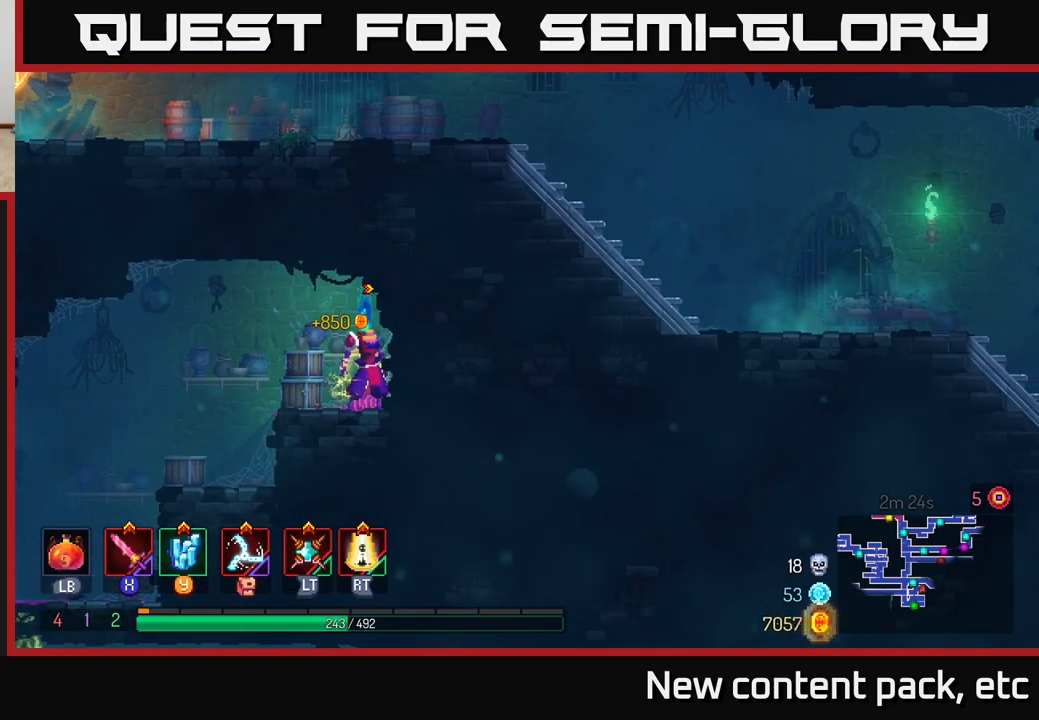
{"buttons": [], "left_stick": "up-left", "right_stick": "center", "events": [[483, "left_stick", "up-left"]]}
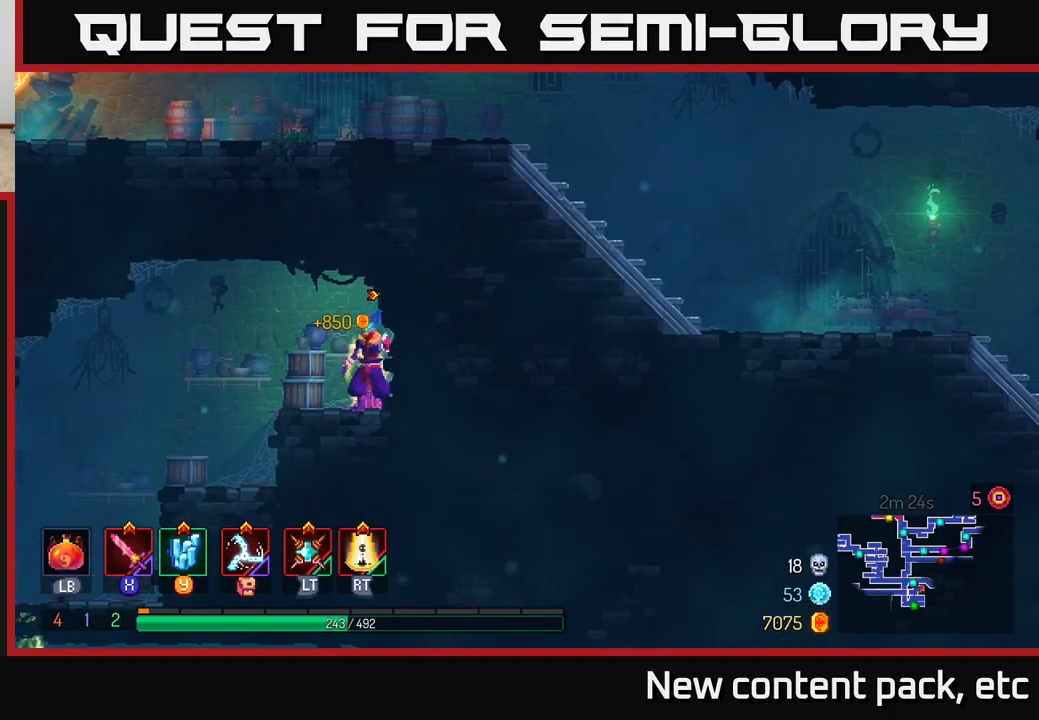
{"buttons": [], "left_stick": "left", "right_stick": "center", "events": [[17, "left_stick", "left"]]}
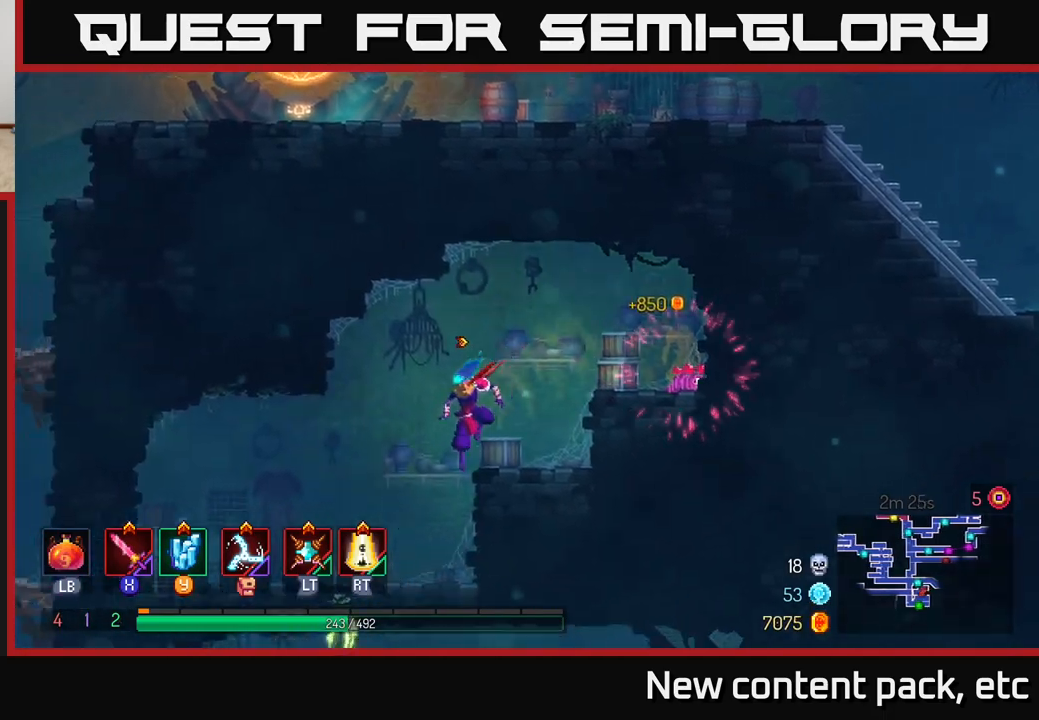
{"buttons": [], "left_stick": "down", "right_stick": "center", "events": [[233, "left_stick", "down"]]}
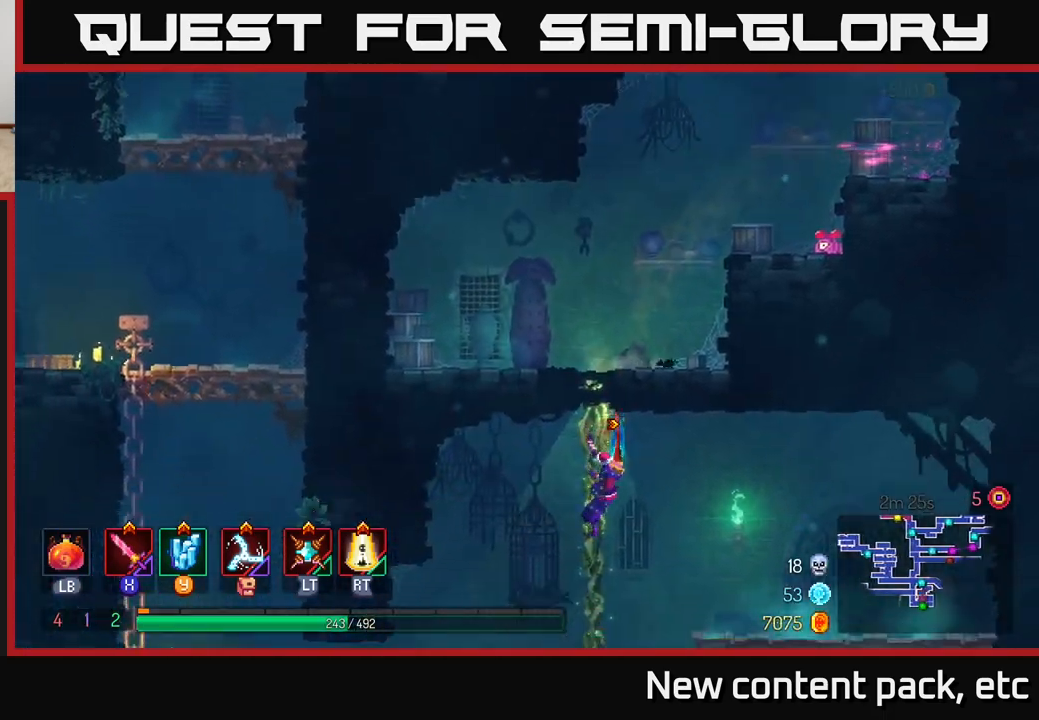
{"buttons": [], "left_stick": "left", "right_stick": "center", "events": [[250, "left_stick", "left"], [383, "B", "down"], [483, "B", "up"]]}
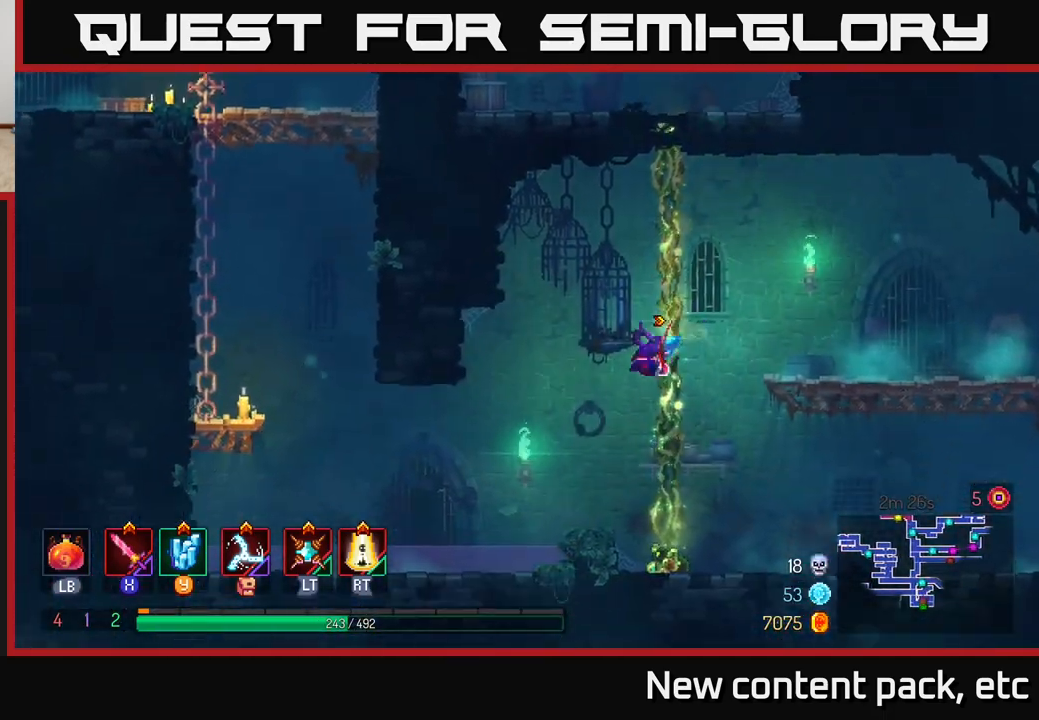
{"buttons": [], "left_stick": "left", "right_stick": "center", "events": []}
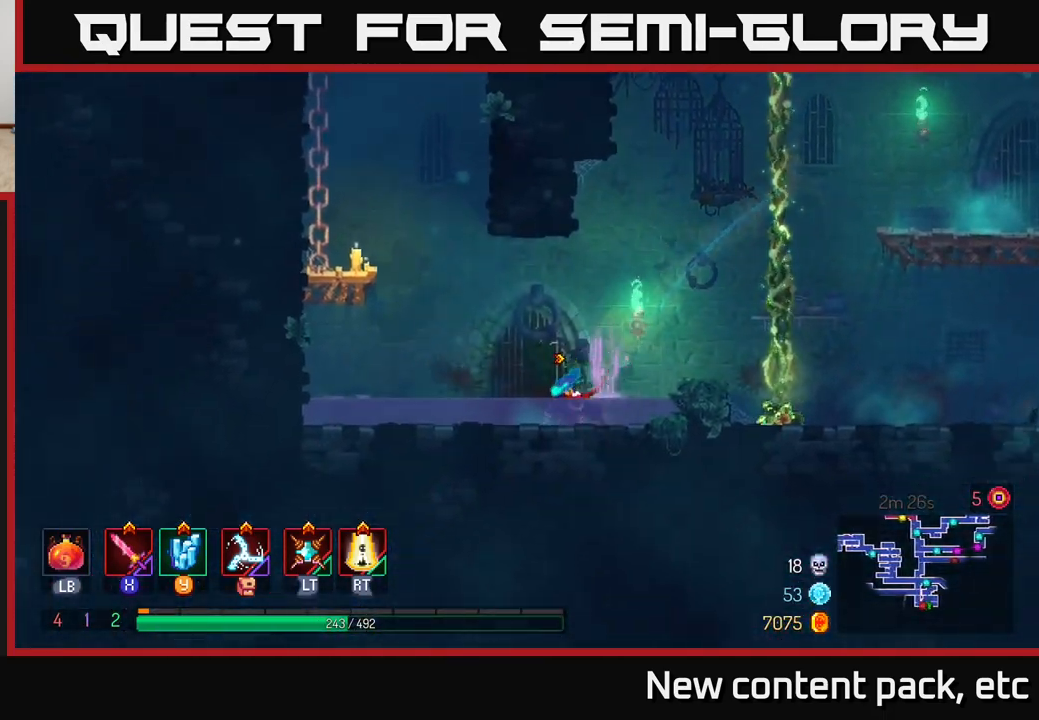
{"buttons": [], "left_stick": "left", "right_stick": "center", "events": [[200, "A", "down"], [350, "A", "up"]]}
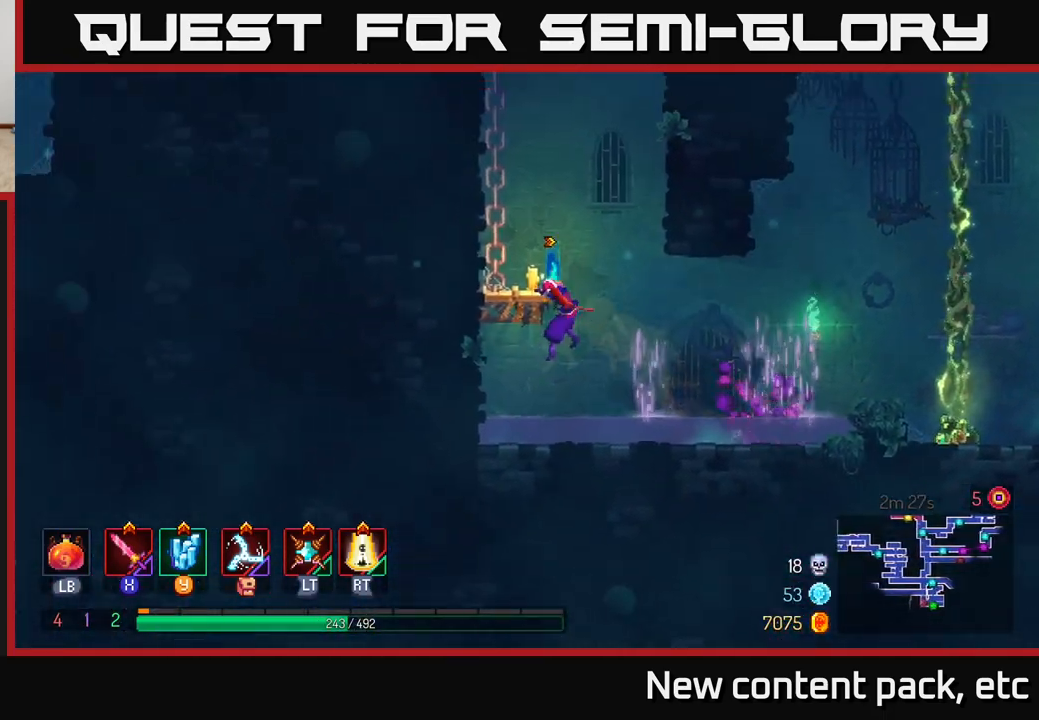
{"buttons": [], "left_stick": "left", "right_stick": "center", "events": [[317, "A", "down"], [483, "A", "up"]]}
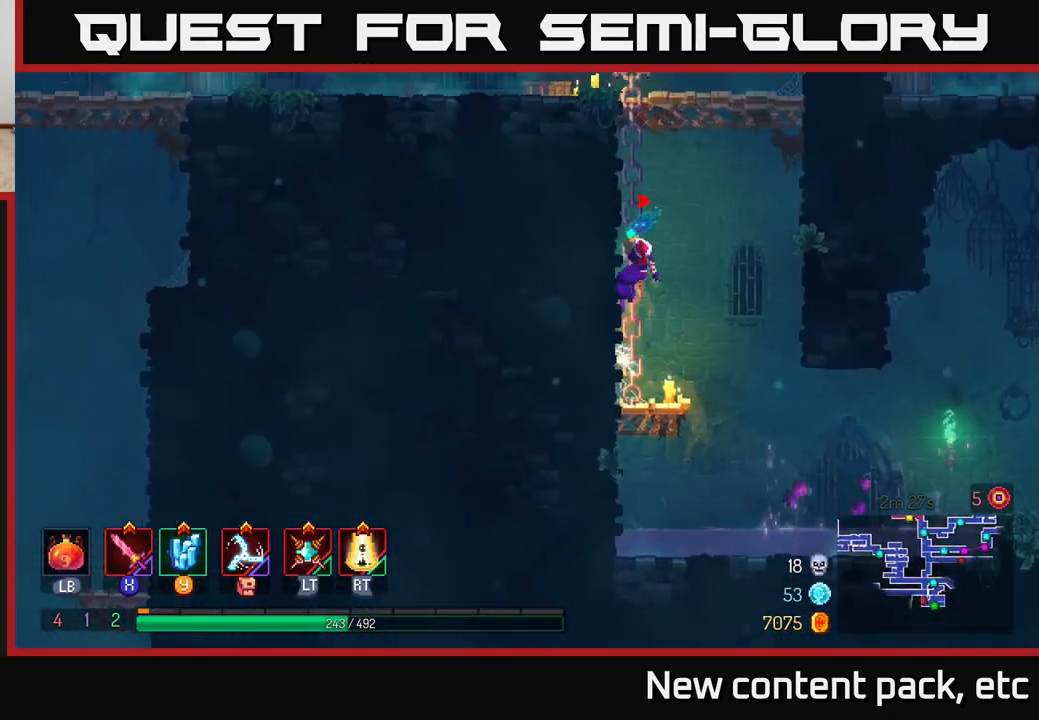
{"buttons": ["A"], "left_stick": "left", "right_stick": "center", "events": [[367, "A", "down"]]}
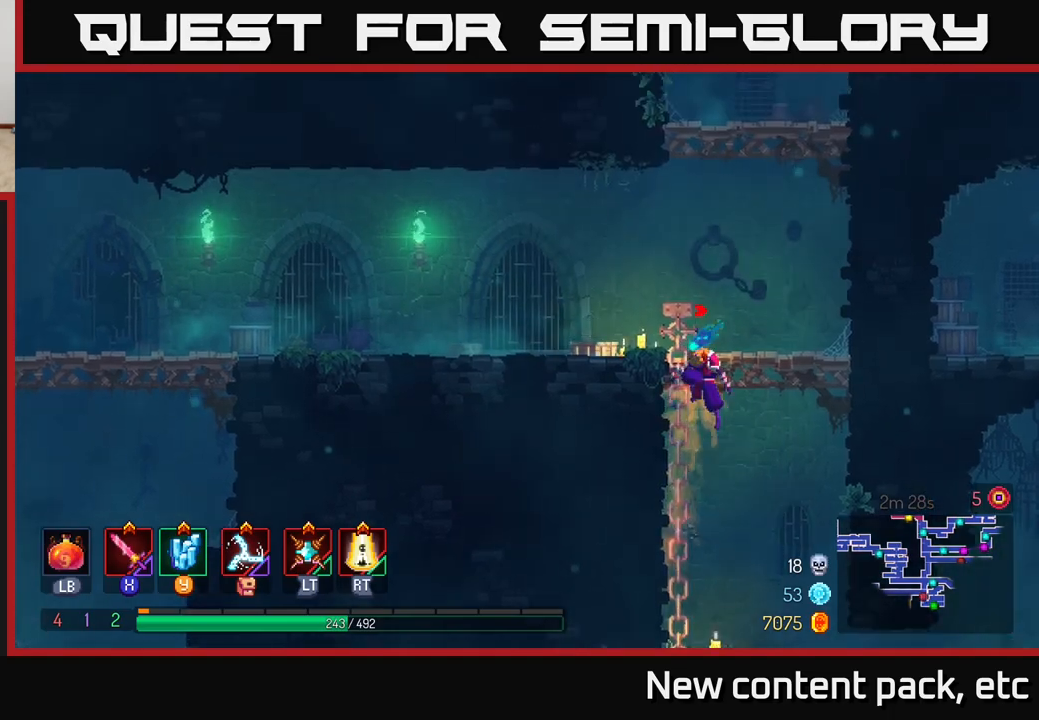
{"buttons": [], "left_stick": "left", "right_stick": "center", "events": [[17, "A", "up"], [67, "A", "down"], [233, "A", "up"]]}
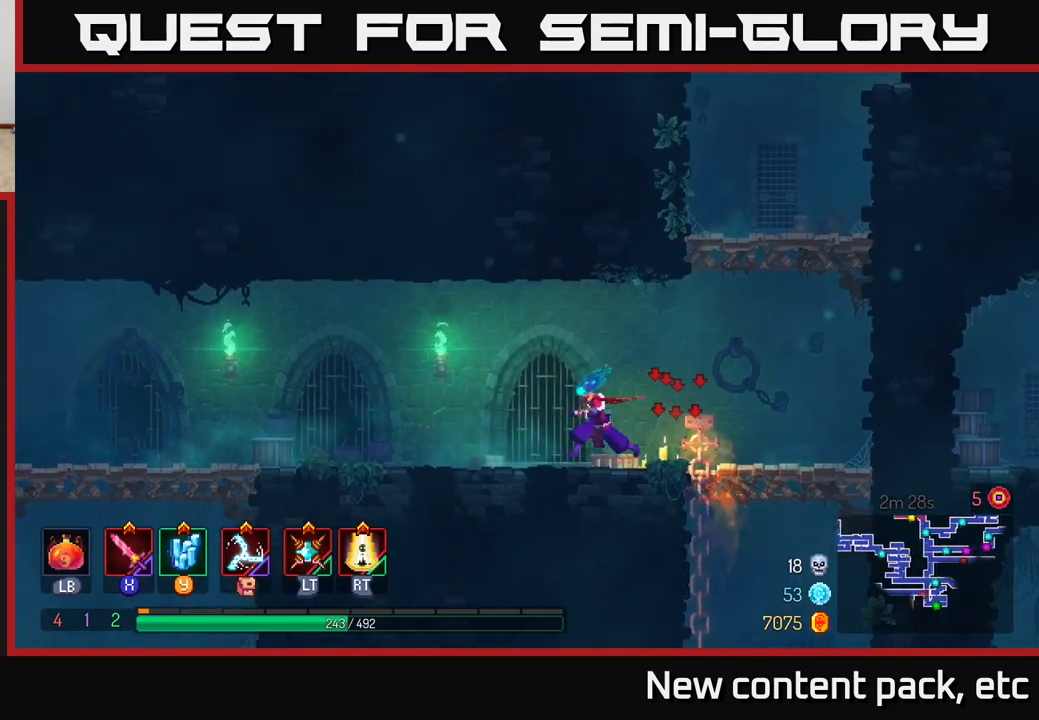
{"buttons": [], "left_stick": "left", "right_stick": "center", "events": [[67, "B", "down"], [217, "B", "up"]]}
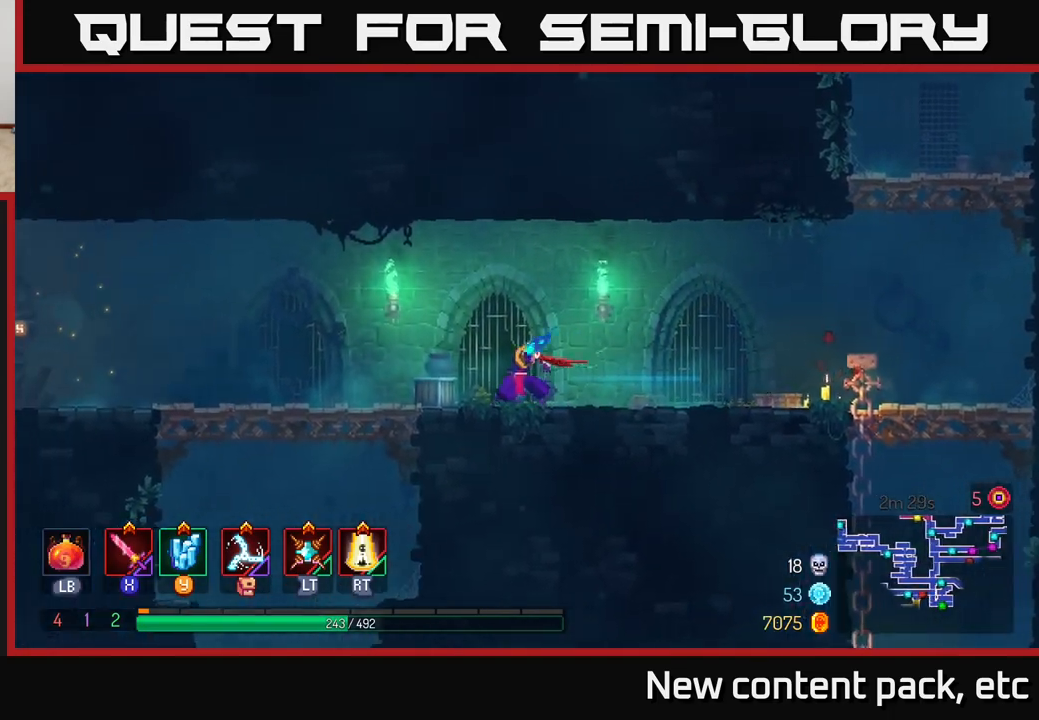
{"buttons": [], "left_stick": "left", "right_stick": "center", "events": []}
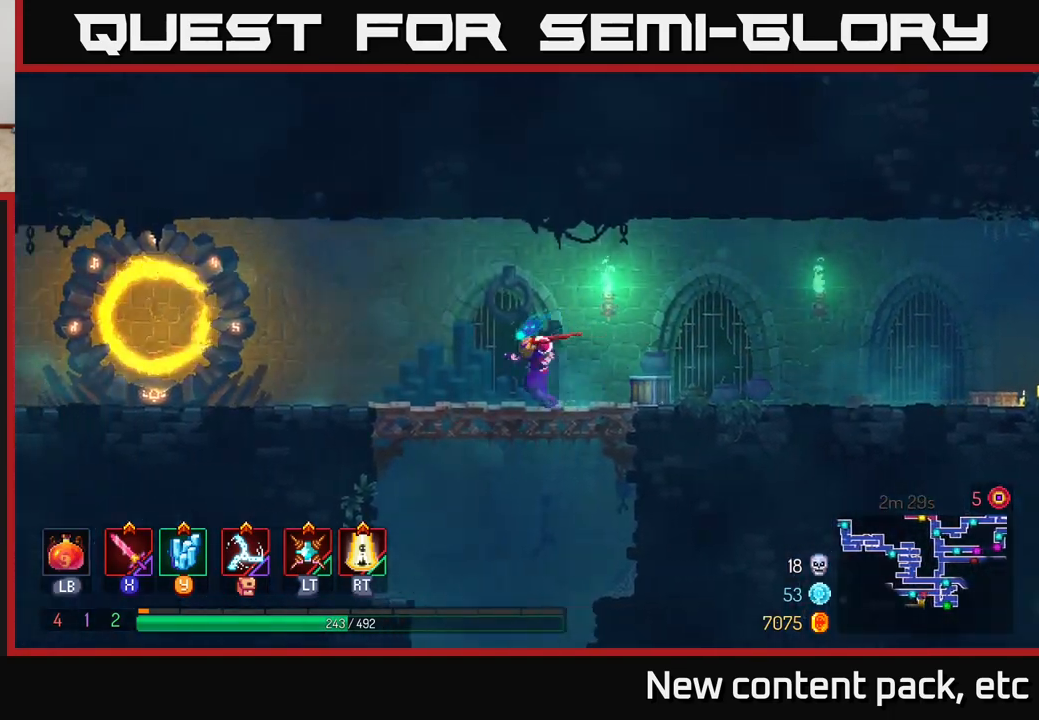
{"buttons": [], "left_stick": "center", "right_stick": "center", "events": [[67, "left_stick", "down"], [133, "A", "down"], [167, "A", "up"], [233, "A", "down"], [300, "A", "up"], [450, "left_stick", "center"]]}
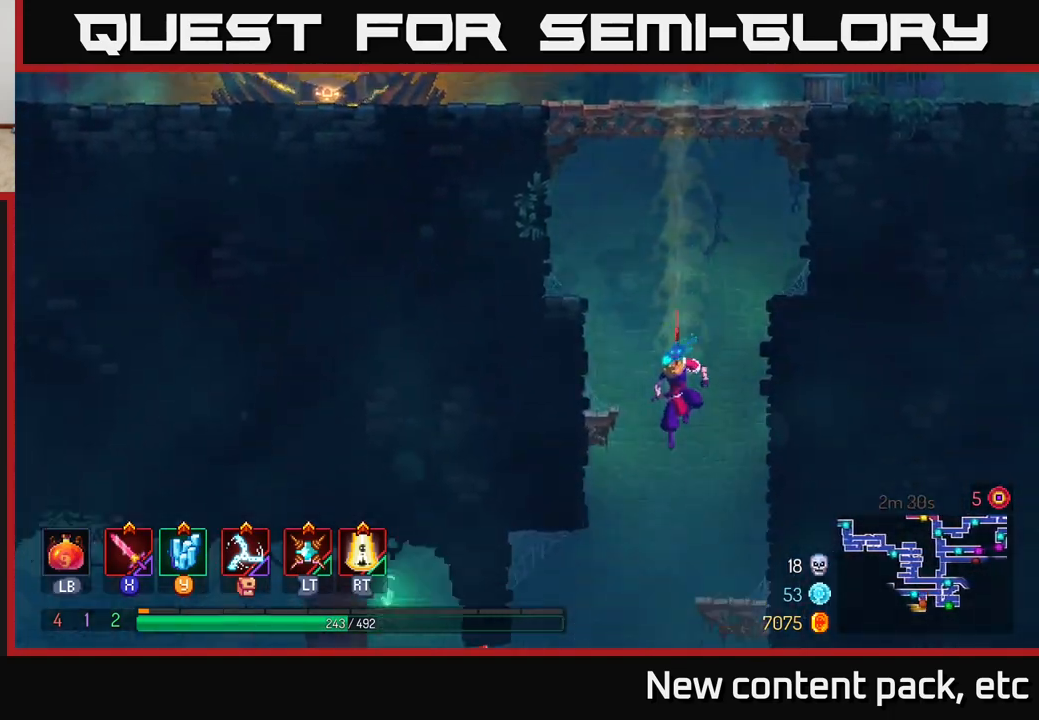
{"buttons": [], "left_stick": "left", "right_stick": "center", "events": [[433, "left_stick", "left"]]}
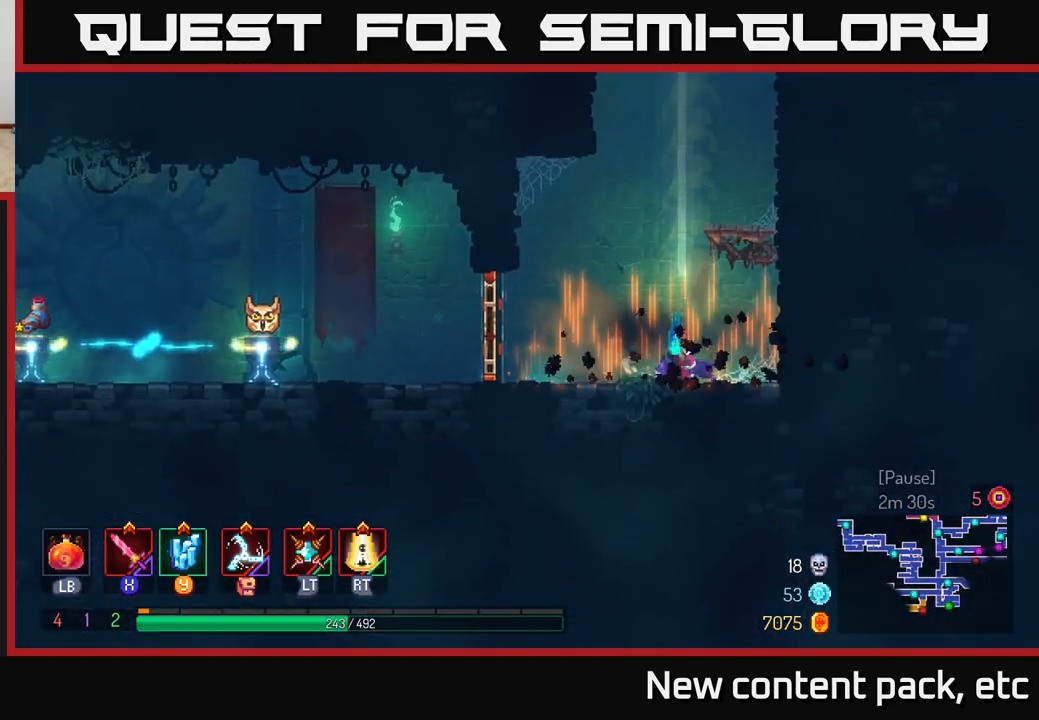
{"buttons": ["B", "R1"], "left_stick": "left", "right_stick": "center", "events": [[333, "B", "down"], [483, "R1", "down"]]}
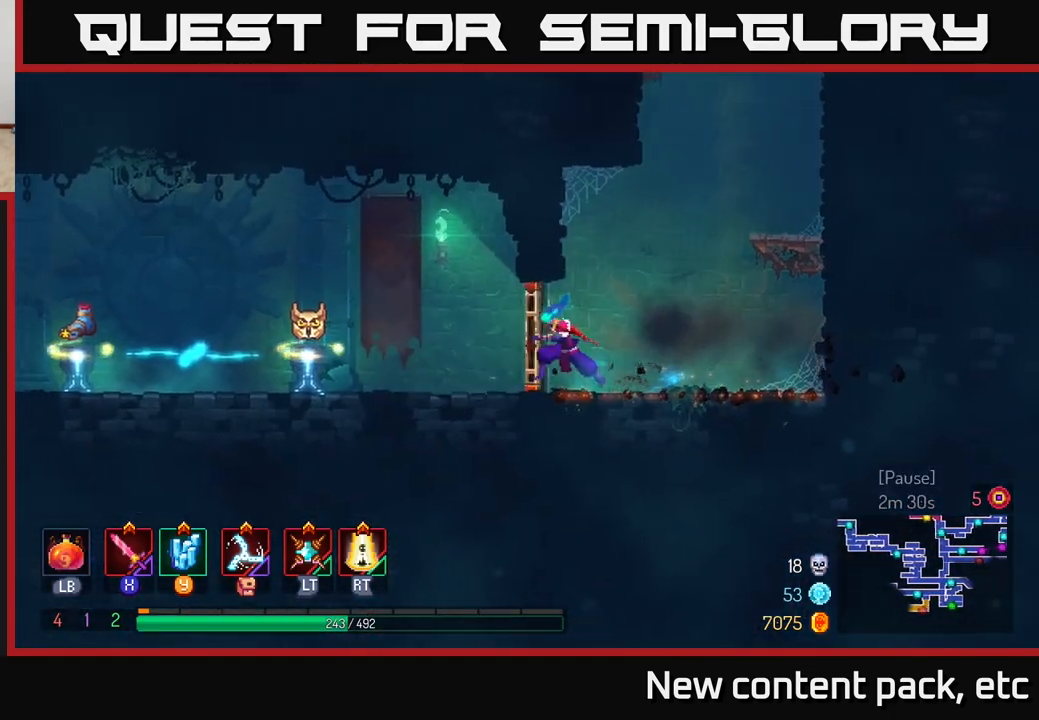
{"buttons": [], "left_stick": "left", "right_stick": "center", "events": [[33, "B", "up"], [100, "R1", "up"]]}
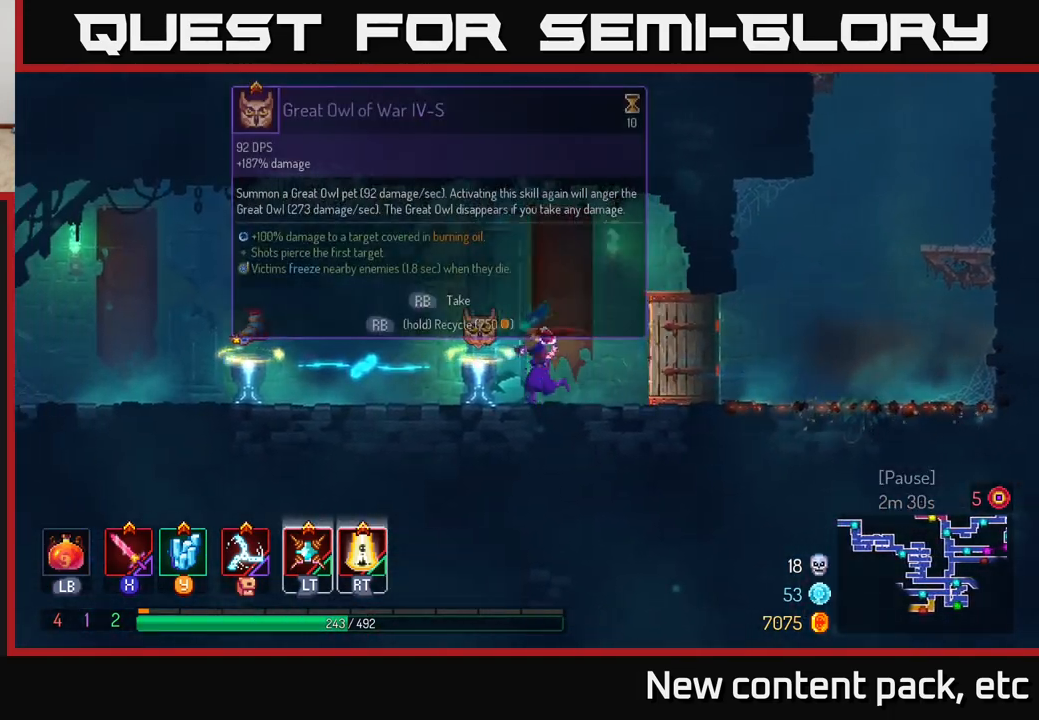
{"buttons": [], "left_stick": "center", "right_stick": "center", "events": [[67, "R1", "down"], [133, "R1", "up"], [200, "left_stick", "center"]]}
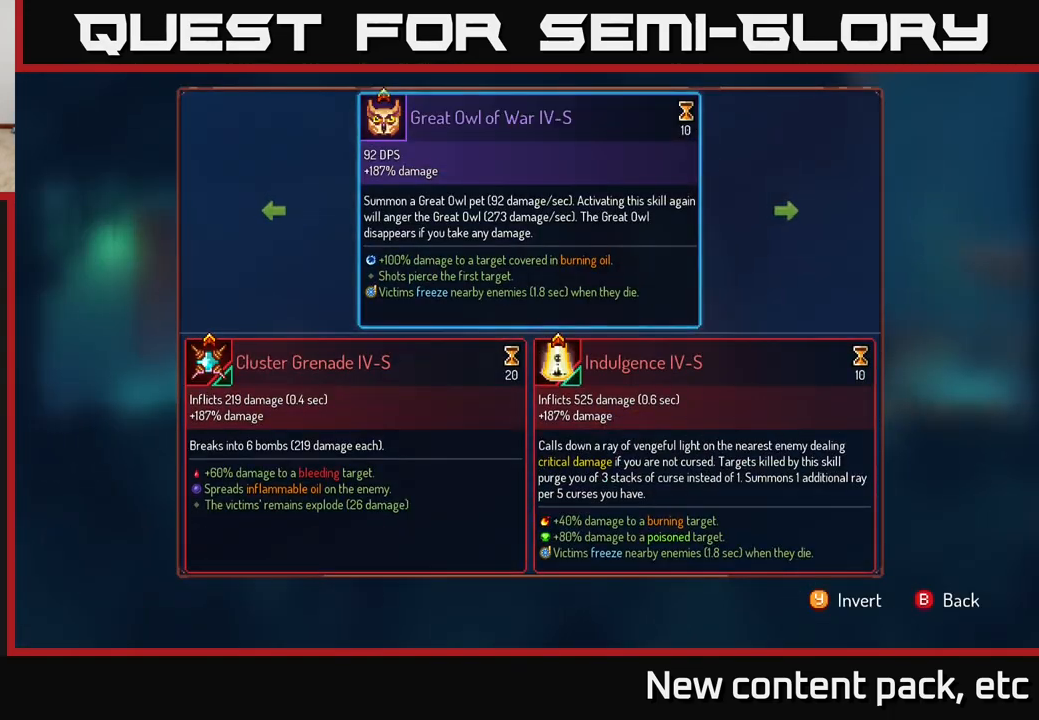
{"buttons": [], "left_stick": "center", "right_stick": "center", "events": []}
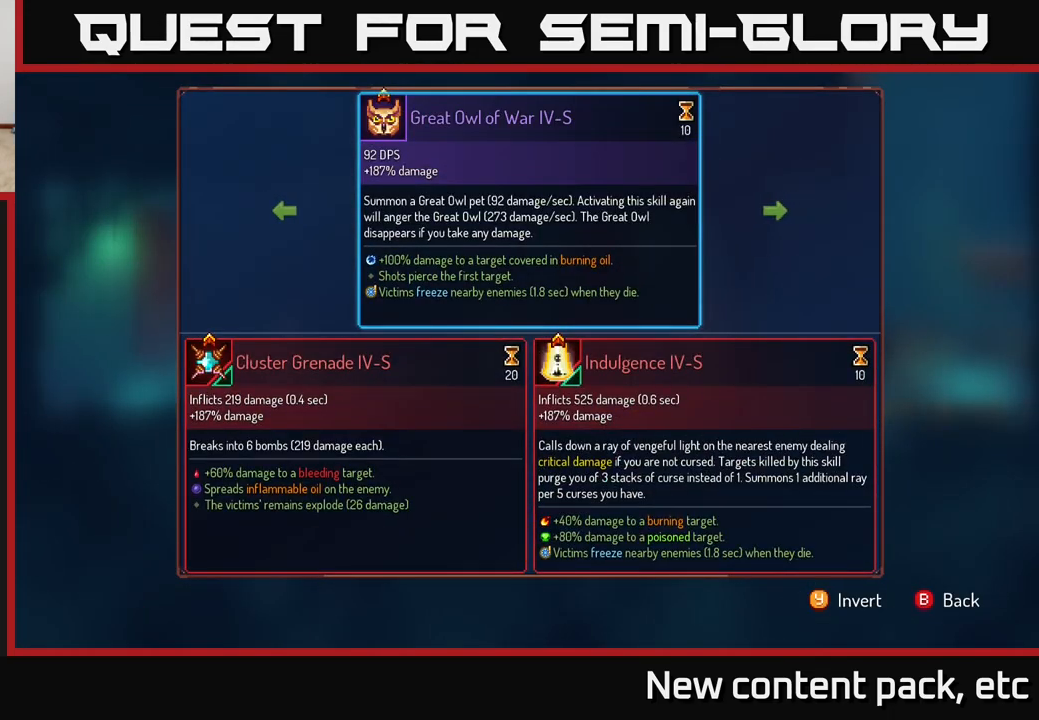
{"buttons": [], "left_stick": "right", "right_stick": "center", "events": [[367, "left_stick", "right"]]}
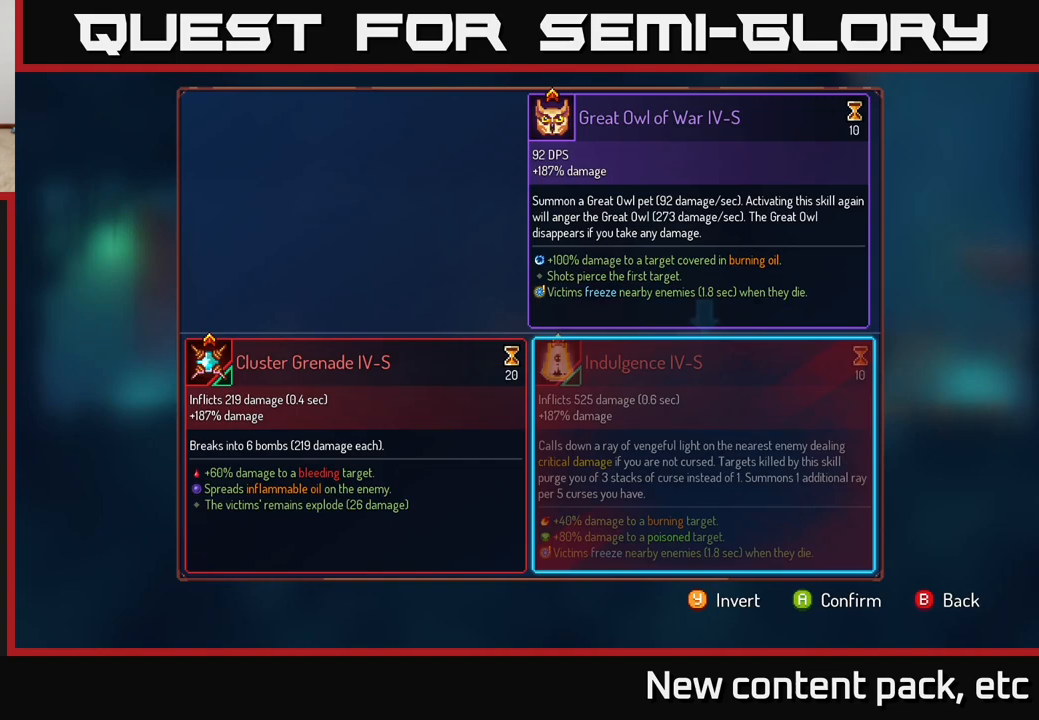
{"buttons": [], "left_stick": "right", "right_stick": "center", "events": [[50, "left_stick", "center"], [183, "left_stick", "left"], [367, "left_stick", "right"]]}
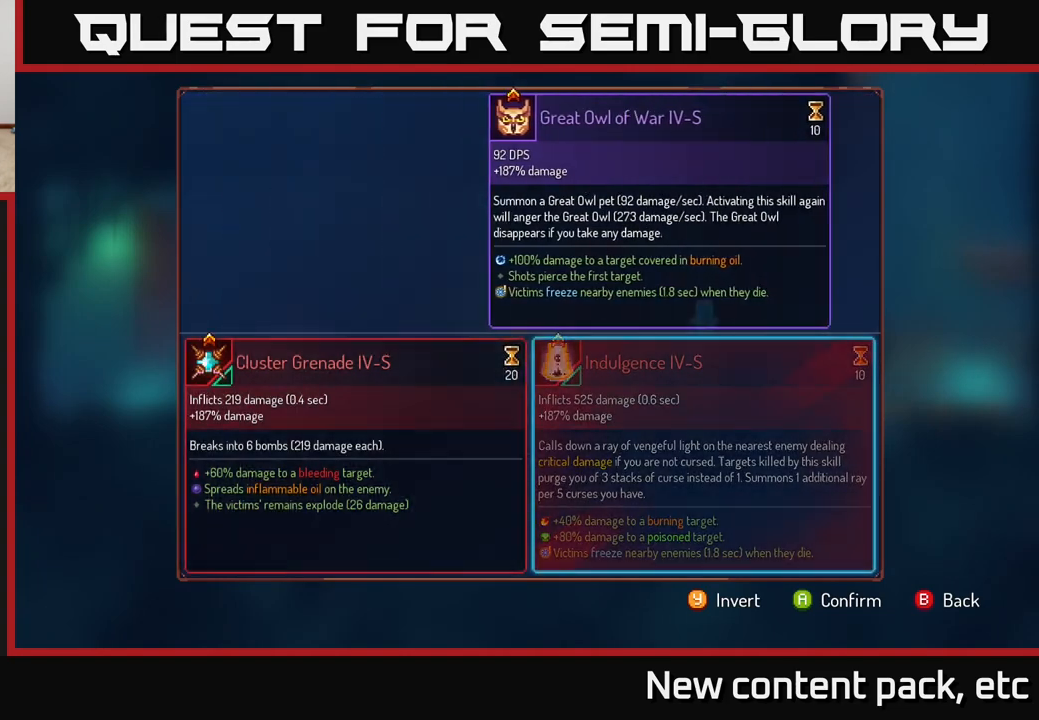
{"buttons": ["R1"], "left_stick": "center", "right_stick": "center", "events": [[50, "left_stick", "center"], [117, "A", "down"], [200, "A", "up"], [467, "R1", "down"]]}
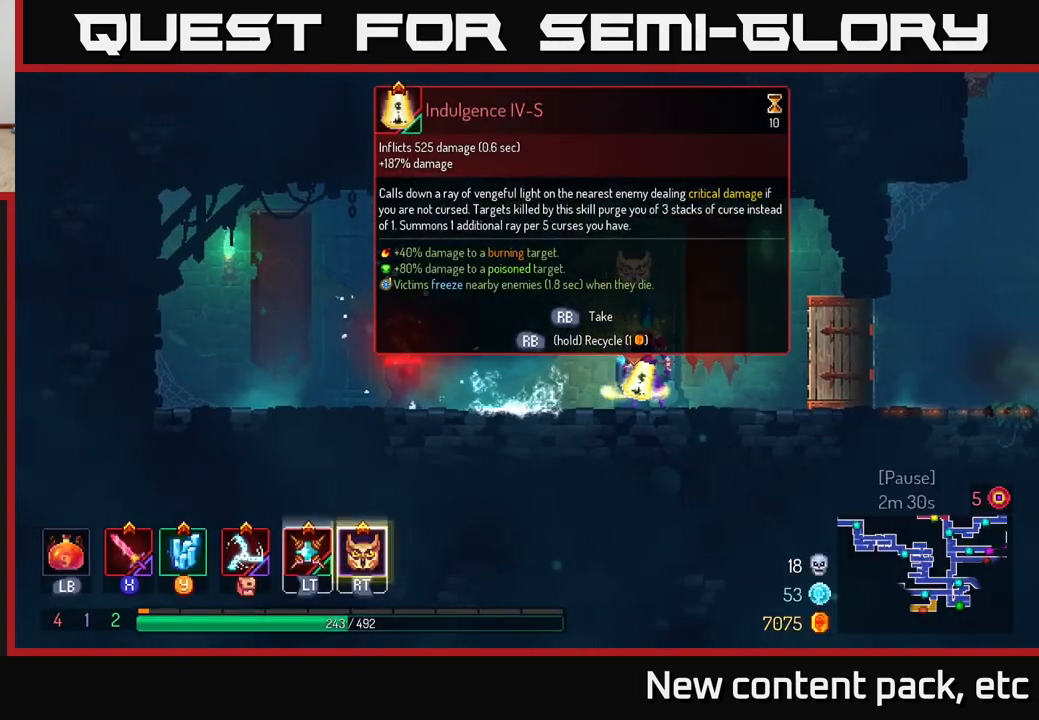
{"buttons": ["R1"], "left_stick": "center", "right_stick": "center", "events": []}
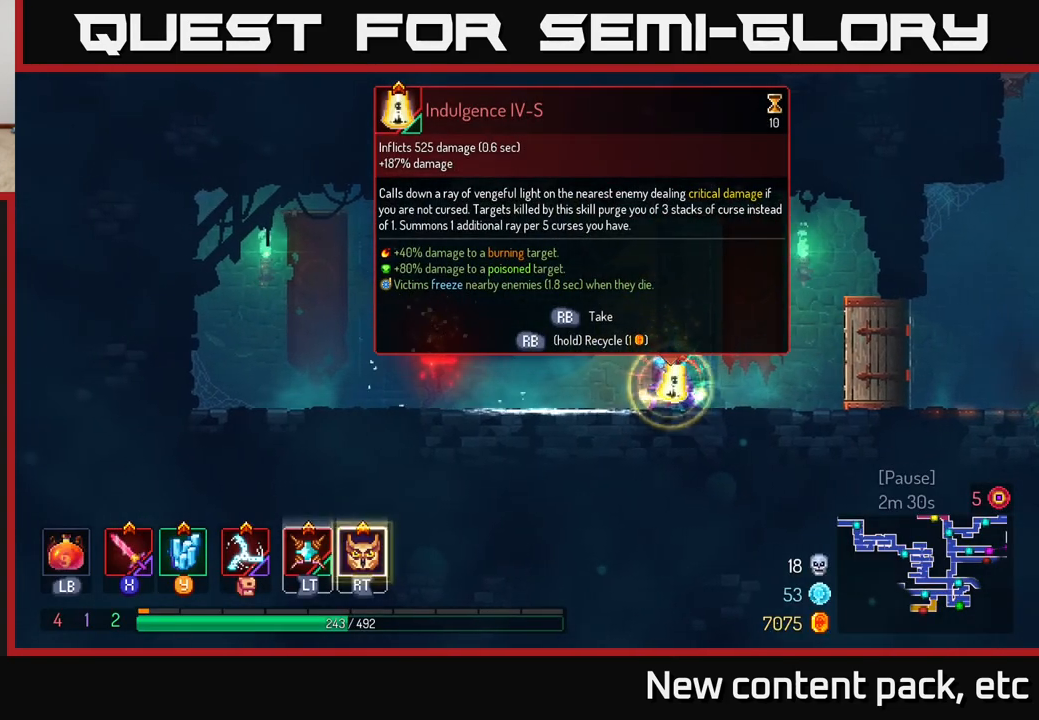
{"buttons": [], "left_stick": "left", "right_stick": "center", "events": [[283, "left_stick", "left"], [383, "R1", "up"]]}
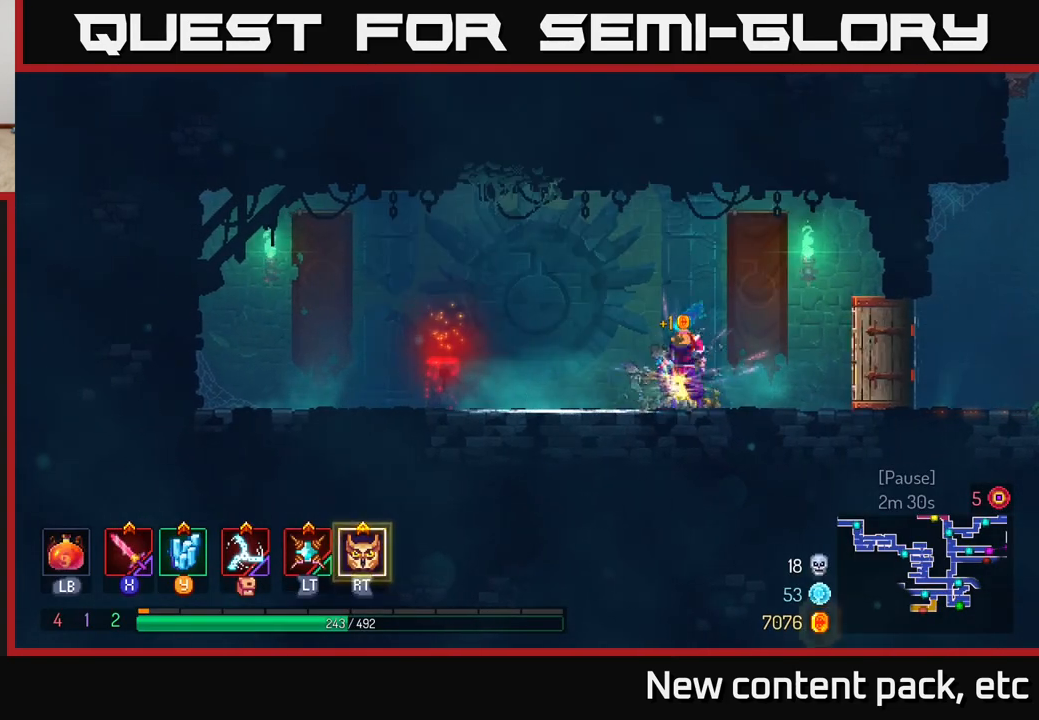
{"buttons": ["START"], "left_stick": "center", "right_stick": "center", "events": [[233, "left_stick", "center"], [450, "START", "down"]]}